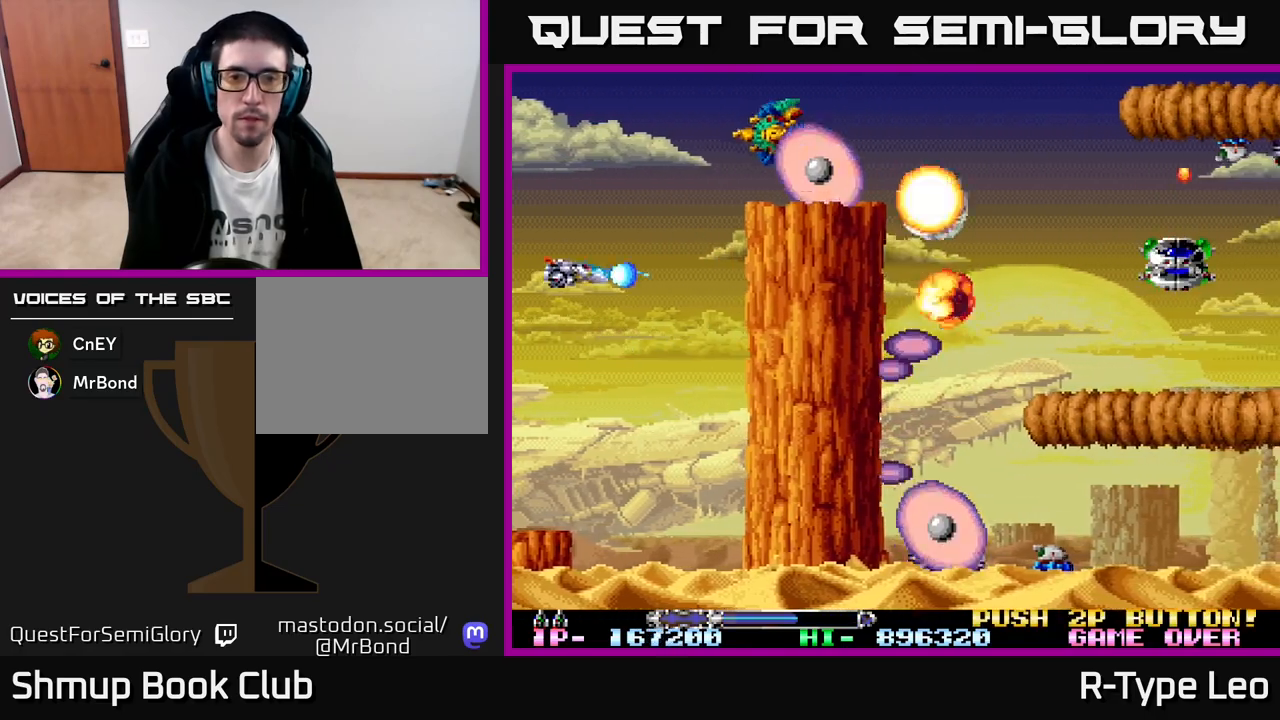
Gameplay with a controller (Xbox layout); each line is a JSON object with the inputs held at the frame after it. "events" lists button and stick changes between this image and that frame as [ms after this image, input, new state], when the widget could be followed in between. Not read: right_stick.
{"buttons": ["X", "R2", "DPAD_UP"], "left_stick": "center", "events": [[150, "DPAD_LEFT", "down"], [167, "DPAD_UP", "up"], [233, "DPAD_DOWN", "down"], [233, "DPAD_LEFT", "up"], [350, "DPAD_DOWN", "up"], [367, "X", "down"], [400, "DPAD_UP", "down"]]}
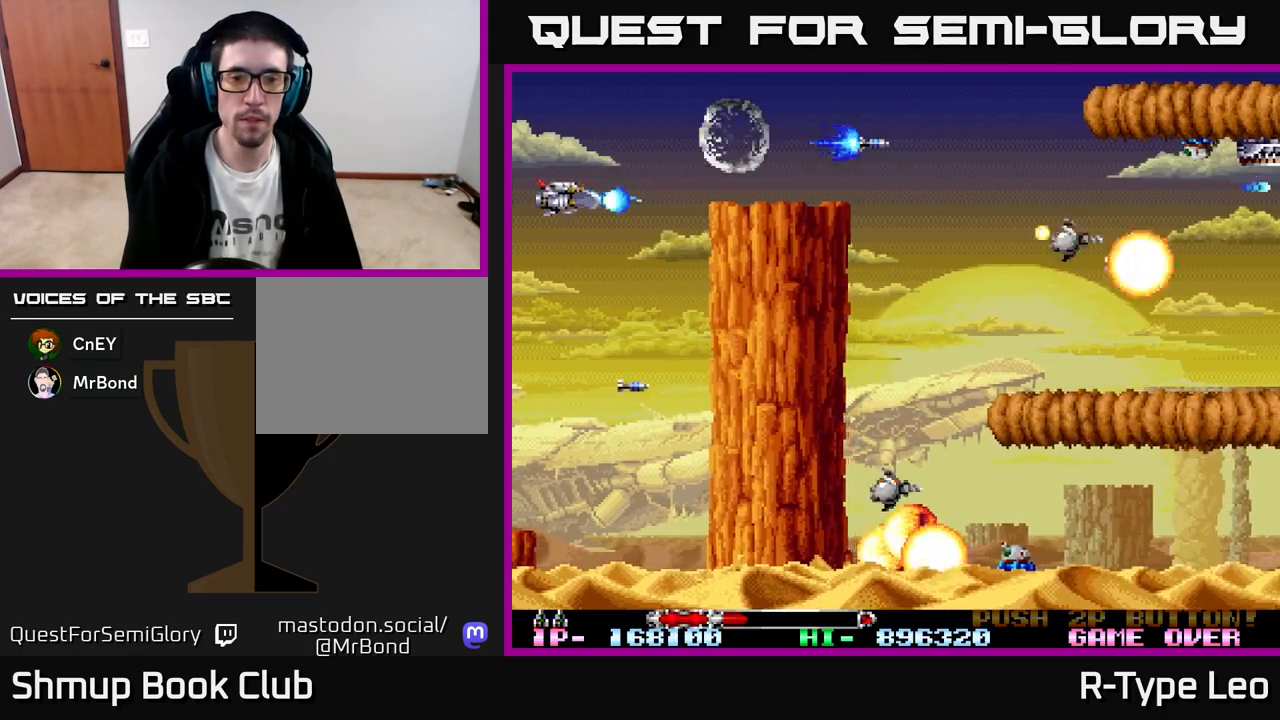
{"buttons": ["R2", "DPAD_RIGHT"], "left_stick": "center", "events": [[17, "X", "up"], [183, "DPAD_RIGHT", "down"], [283, "DPAD_UP", "up"]]}
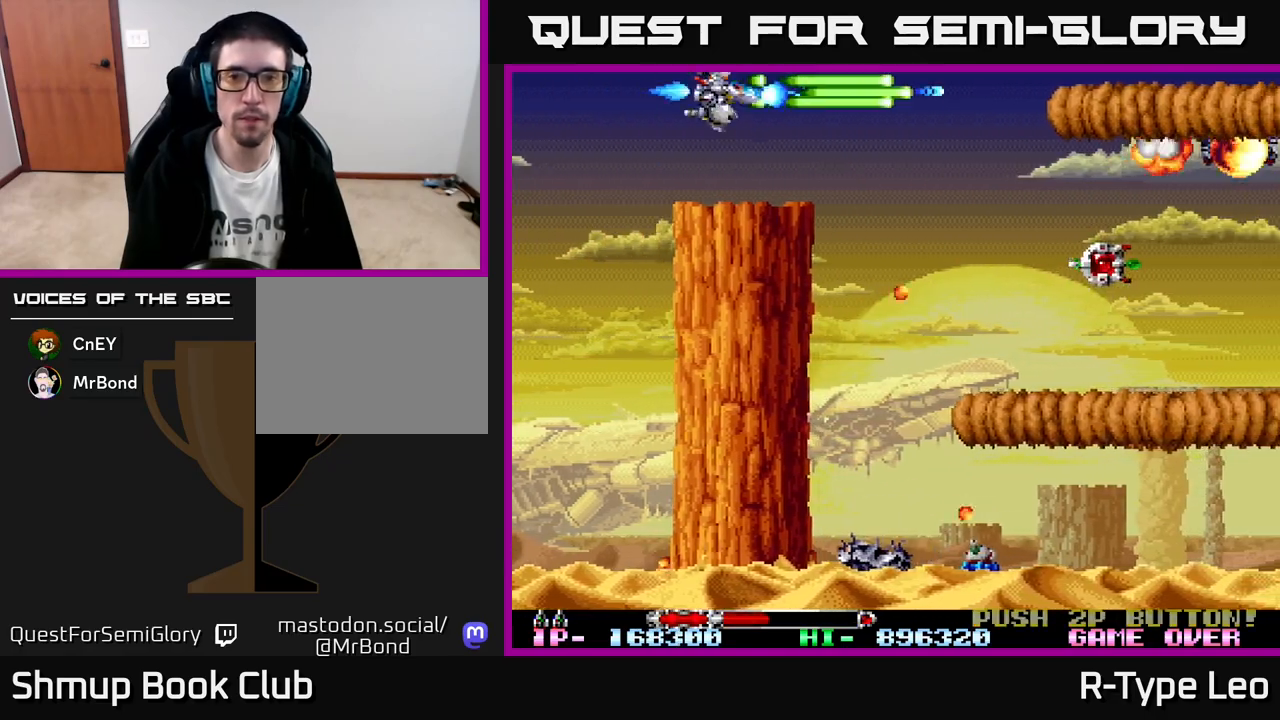
{"buttons": ["R2", "DPAD_DOWN", "DPAD_RIGHT"], "left_stick": "center", "events": [[167, "DPAD_DOWN", "down"]]}
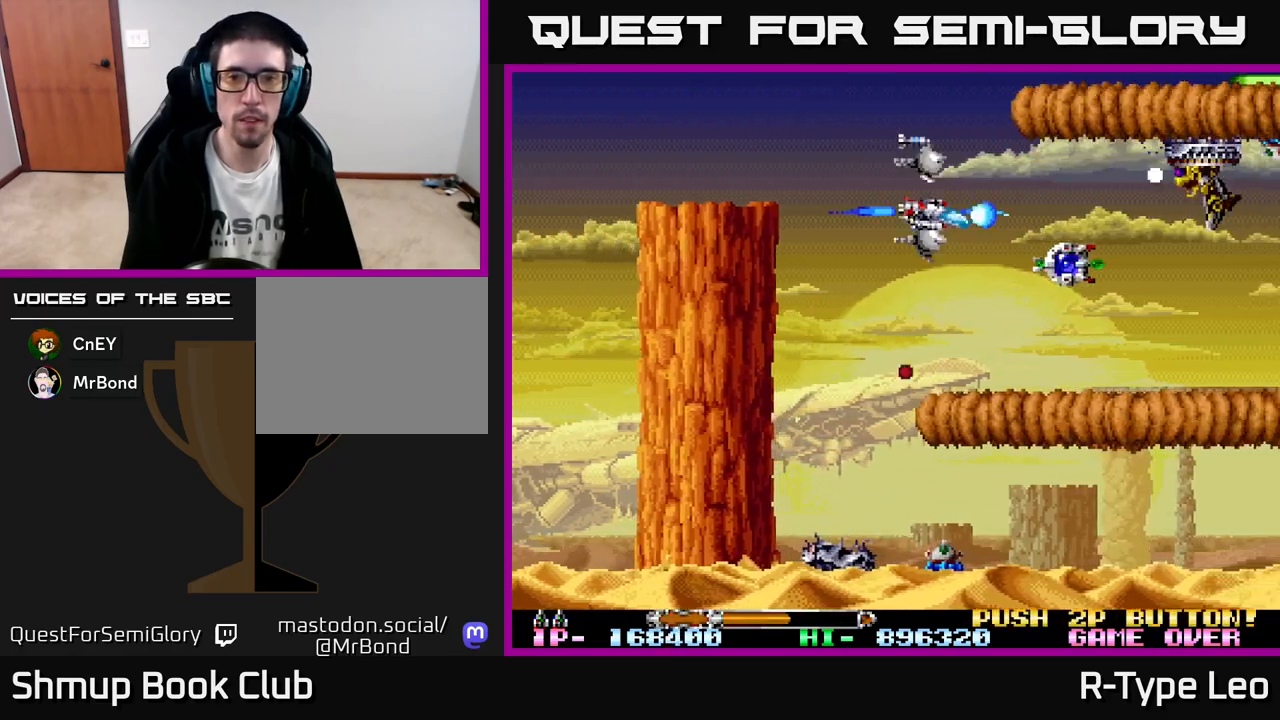
{"buttons": ["R2"], "left_stick": "center", "events": [[67, "DPAD_DOWN", "up"], [67, "DPAD_RIGHT", "up"], [67, "X", "down"], [183, "X", "up"], [217, "DPAD_LEFT", "down"], [250, "DPAD_UP", "down"], [333, "DPAD_LEFT", "up"], [350, "DPAD_UP", "up"]]}
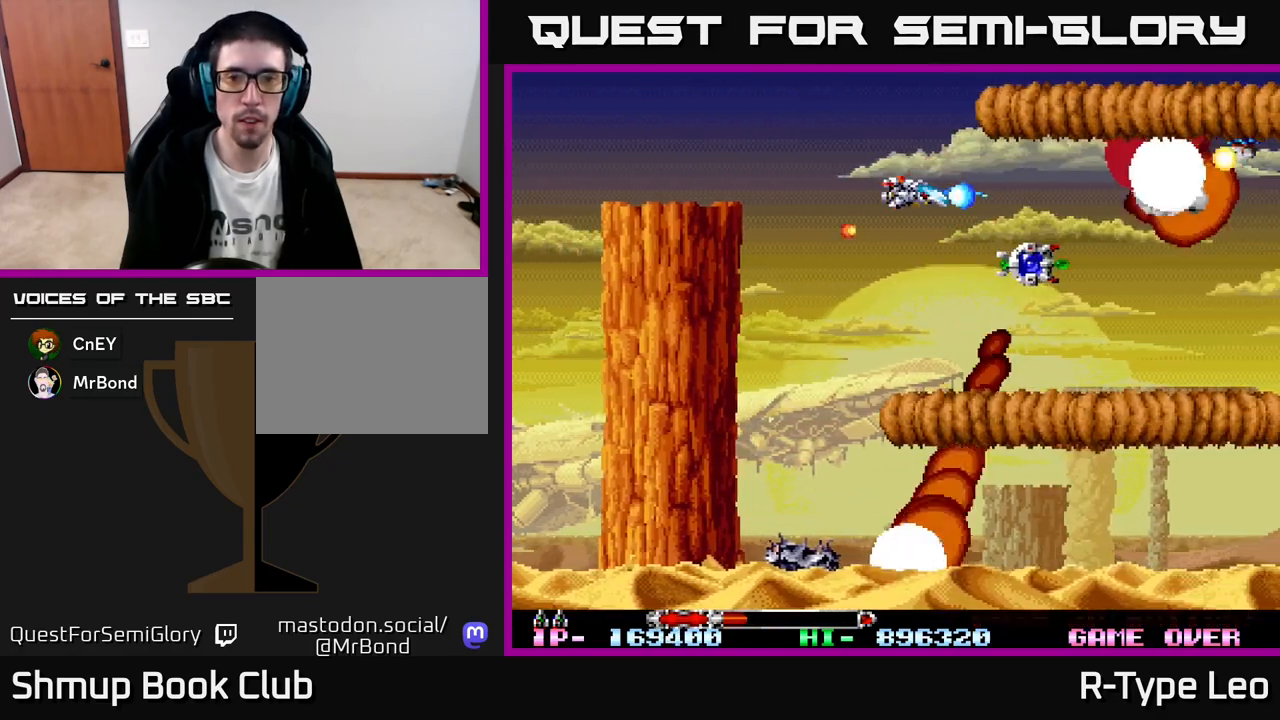
{"buttons": ["R2", "DPAD_LEFT"], "left_stick": "center", "events": [[150, "DPAD_LEFT", "down"], [200, "X", "down"], [250, "DPAD_DOWN", "down"], [267, "DPAD_LEFT", "up"], [317, "DPAD_RIGHT", "down"], [350, "X", "up"], [383, "DPAD_DOWN", "up"], [383, "DPAD_RIGHT", "up"], [450, "DPAD_LEFT", "down"]]}
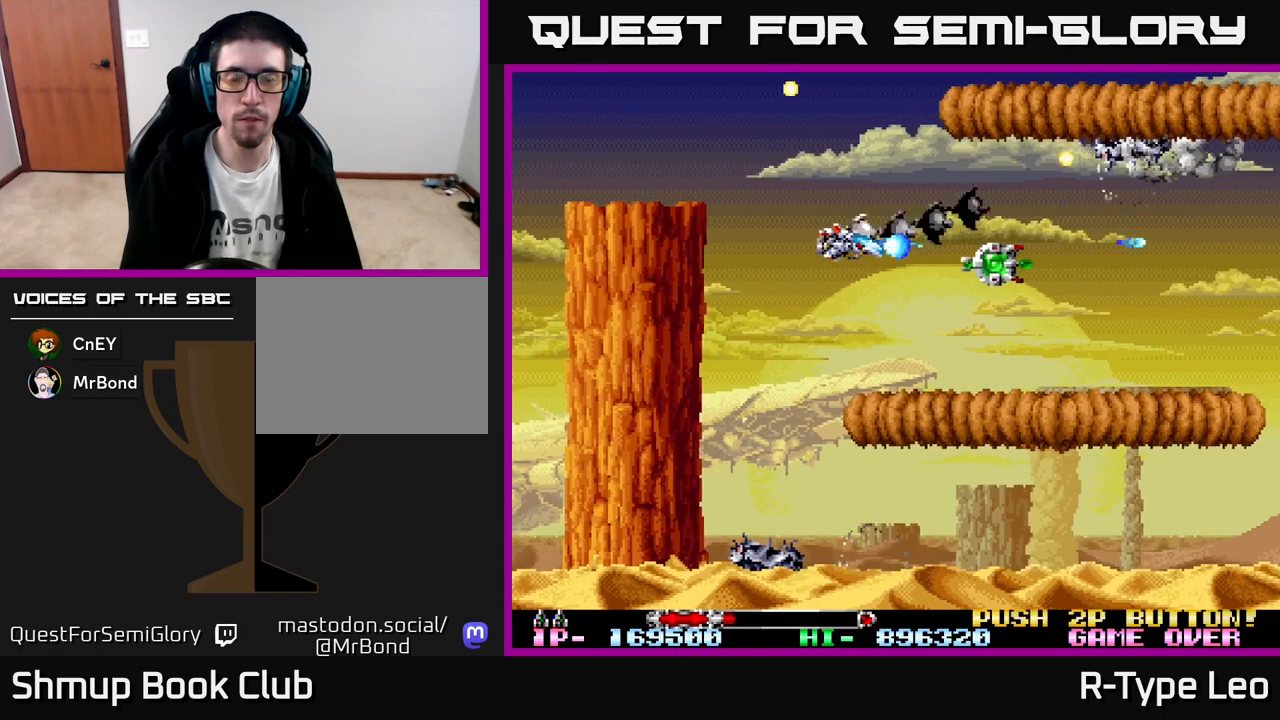
{"buttons": ["R2", "DPAD_DOWN"], "left_stick": "center", "events": [[83, "DPAD_LEFT", "up"], [150, "DPAD_RIGHT", "down"], [467, "DPAD_DOWN", "down"], [500, "DPAD_RIGHT", "up"]]}
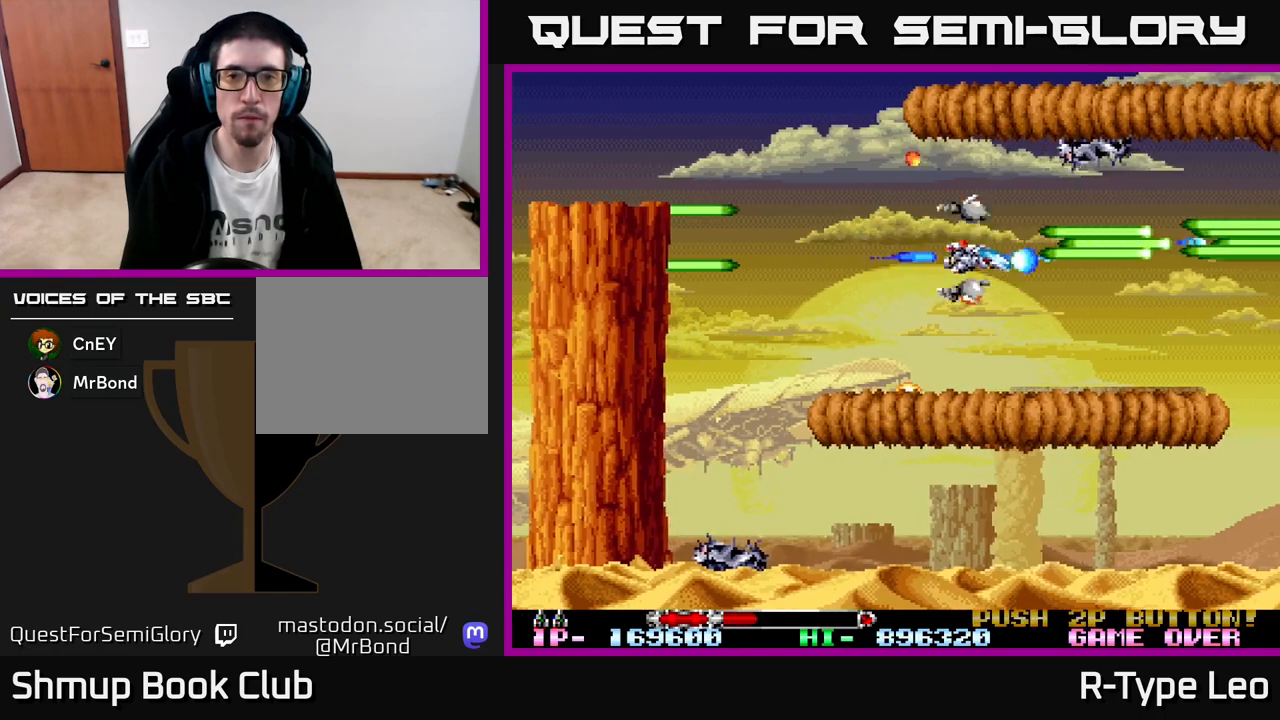
{"buttons": [], "left_stick": "center", "events": [[83, "DPAD_DOWN", "up"], [150, "R2", "up"]]}
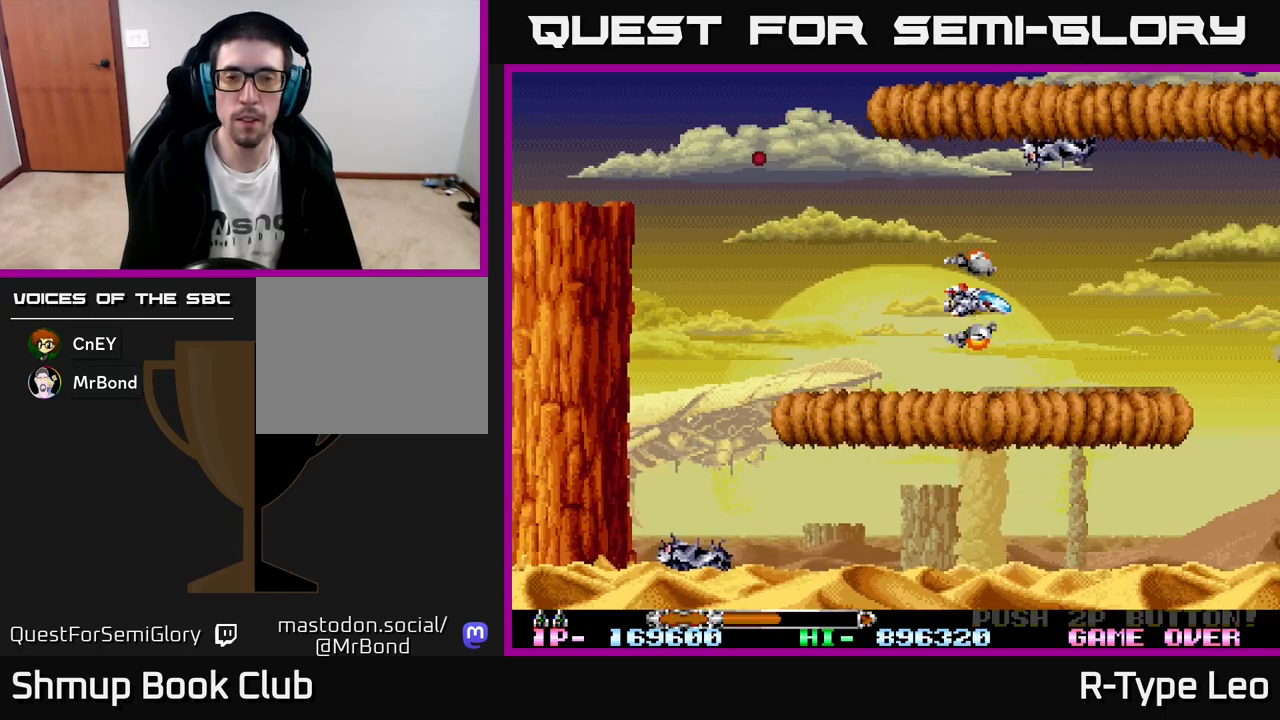
{"buttons": [], "left_stick": "center", "events": [[150, "DPAD_LEFT", "down"], [317, "DPAD_LEFT", "up"]]}
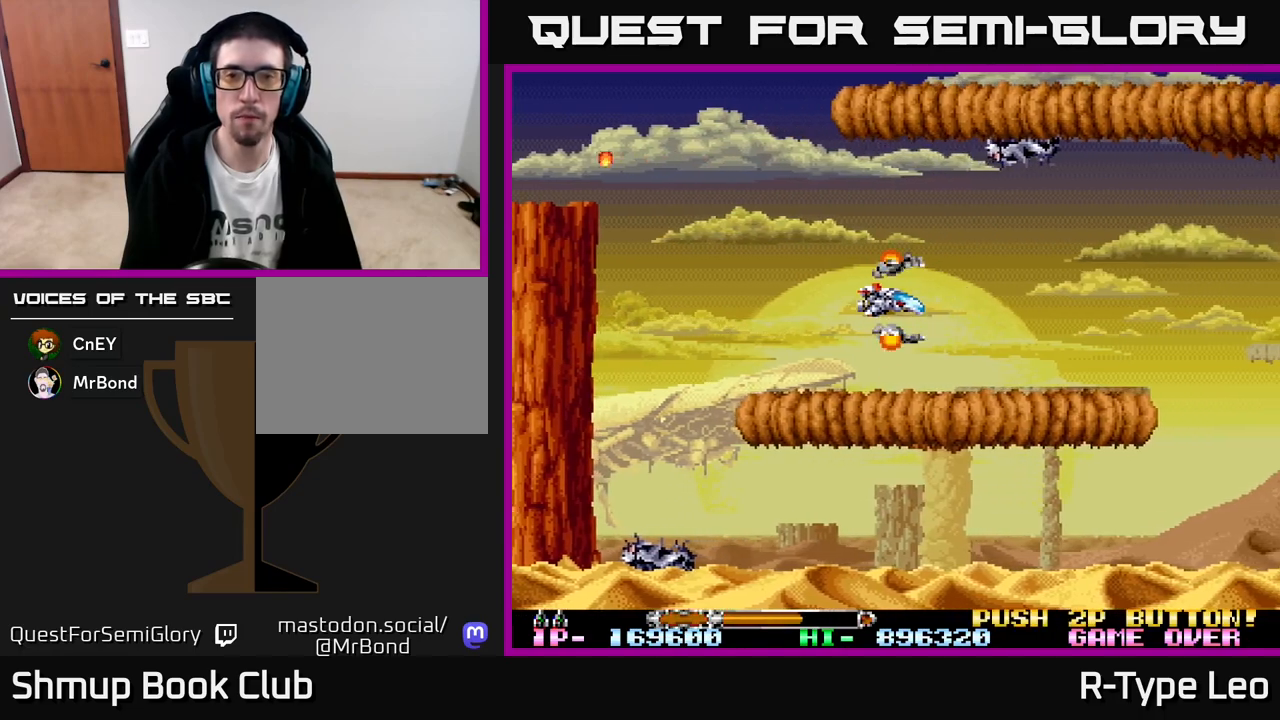
{"buttons": [], "left_stick": "center", "events": []}
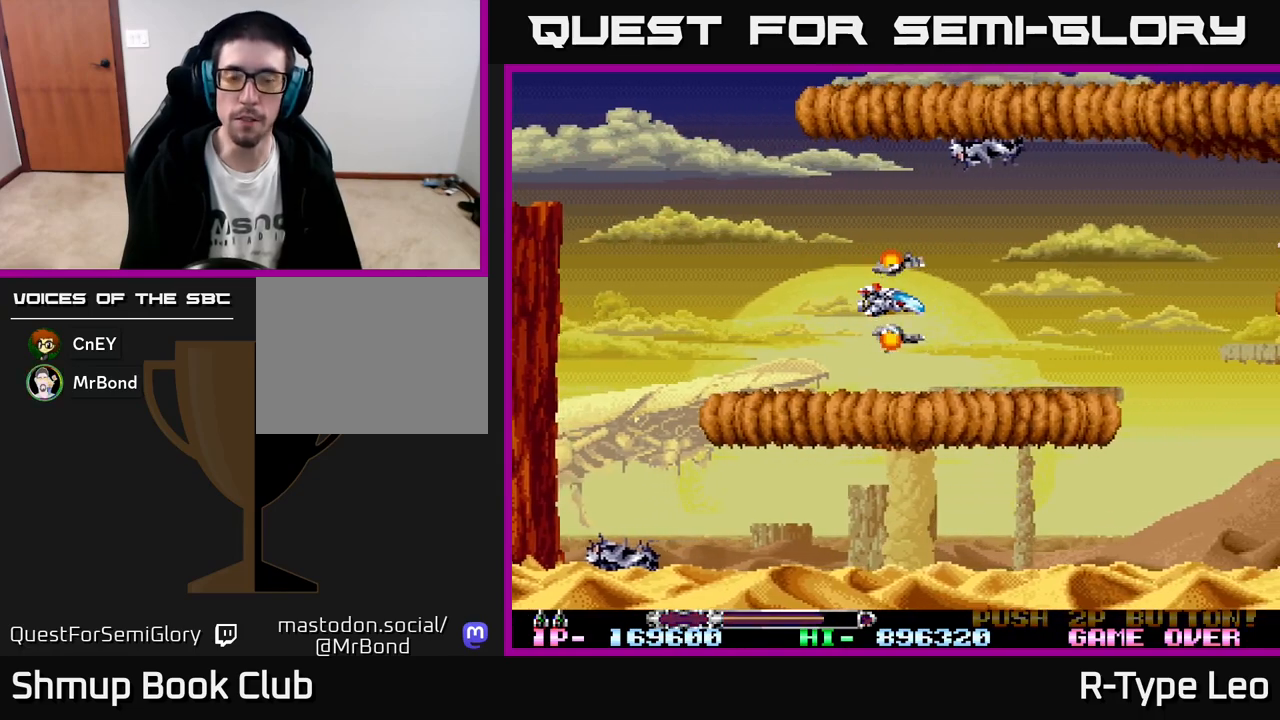
{"buttons": [], "left_stick": "center", "events": []}
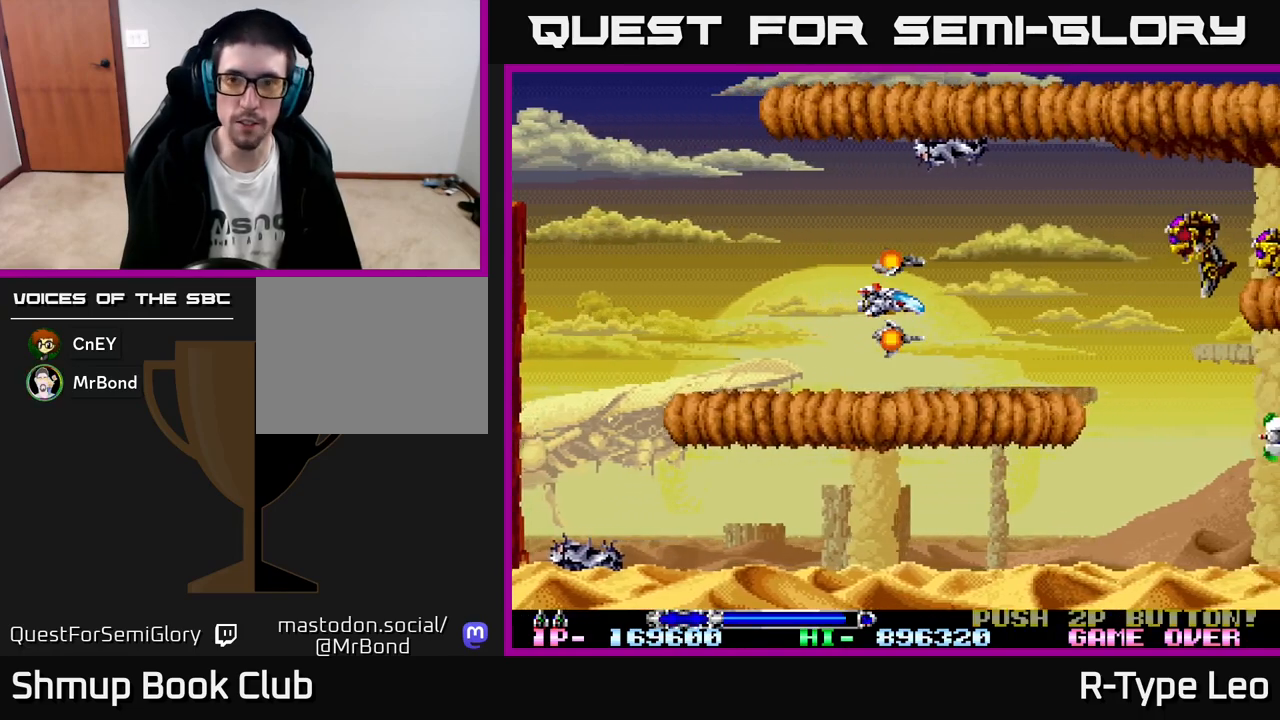
{"buttons": ["R2", "DPAD_LEFT"], "left_stick": "center", "events": [[183, "R2", "down"], [417, "DPAD_LEFT", "down"]]}
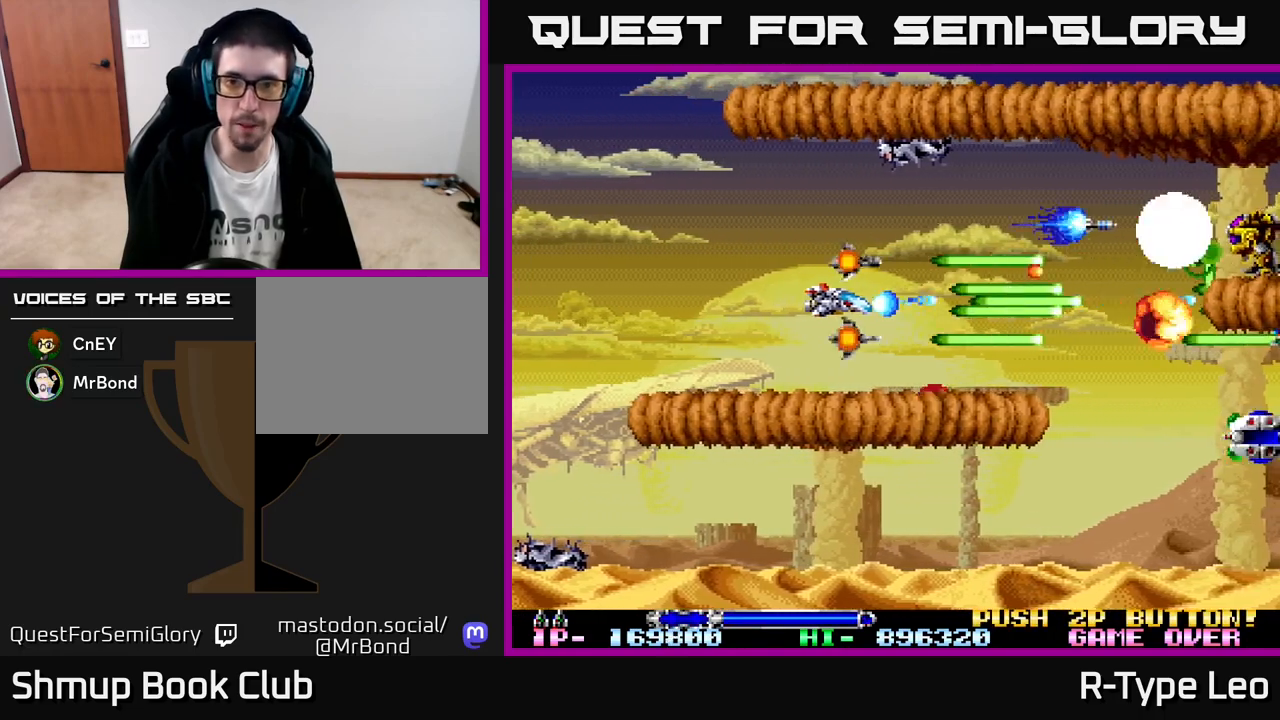
{"buttons": [], "left_stick": "center", "events": [[50, "DPAD_LEFT", "up"], [250, "DPAD_LEFT", "down"], [267, "DPAD_UP", "down"], [383, "DPAD_LEFT", "up"], [417, "DPAD_UP", "up"], [483, "R2", "up"]]}
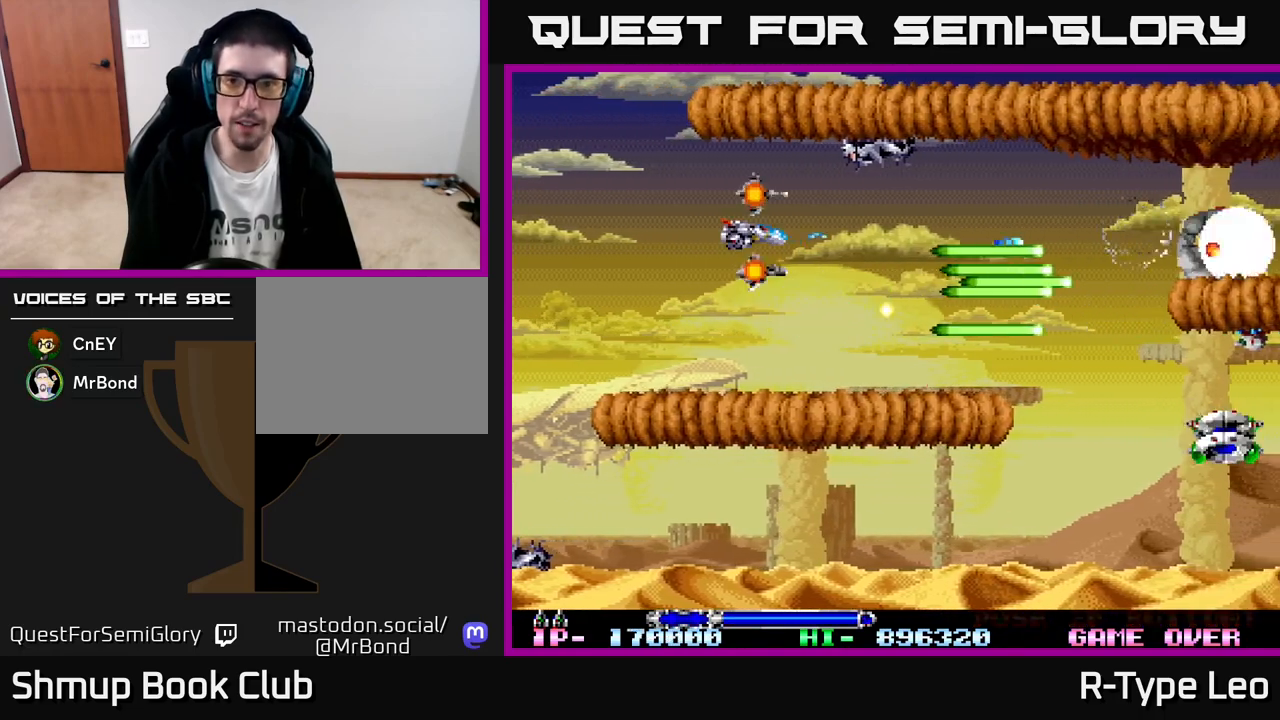
{"buttons": [], "left_stick": "center", "events": []}
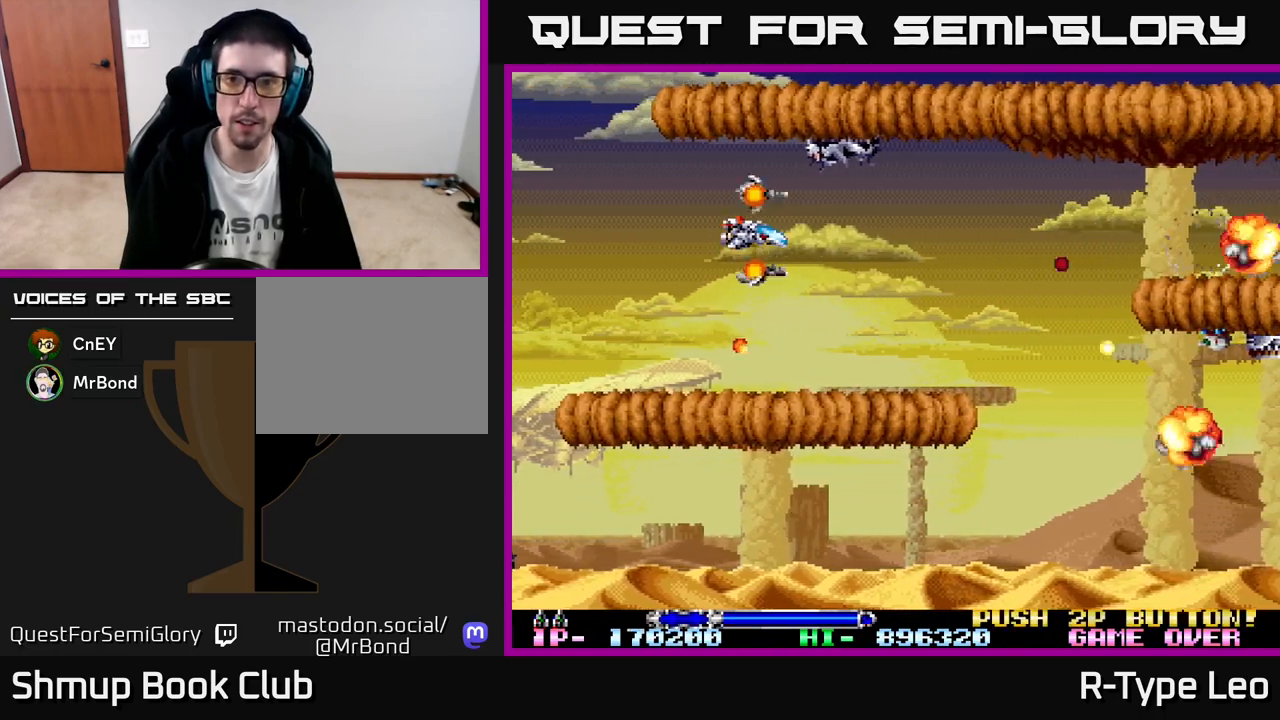
{"buttons": [], "left_stick": "center", "events": [[50, "R2", "down"], [100, "DPAD_DOWN", "down"], [183, "DPAD_DOWN", "up"], [217, "R2", "up"], [233, "DPAD_LEFT", "down"], [350, "DPAD_LEFT", "up"]]}
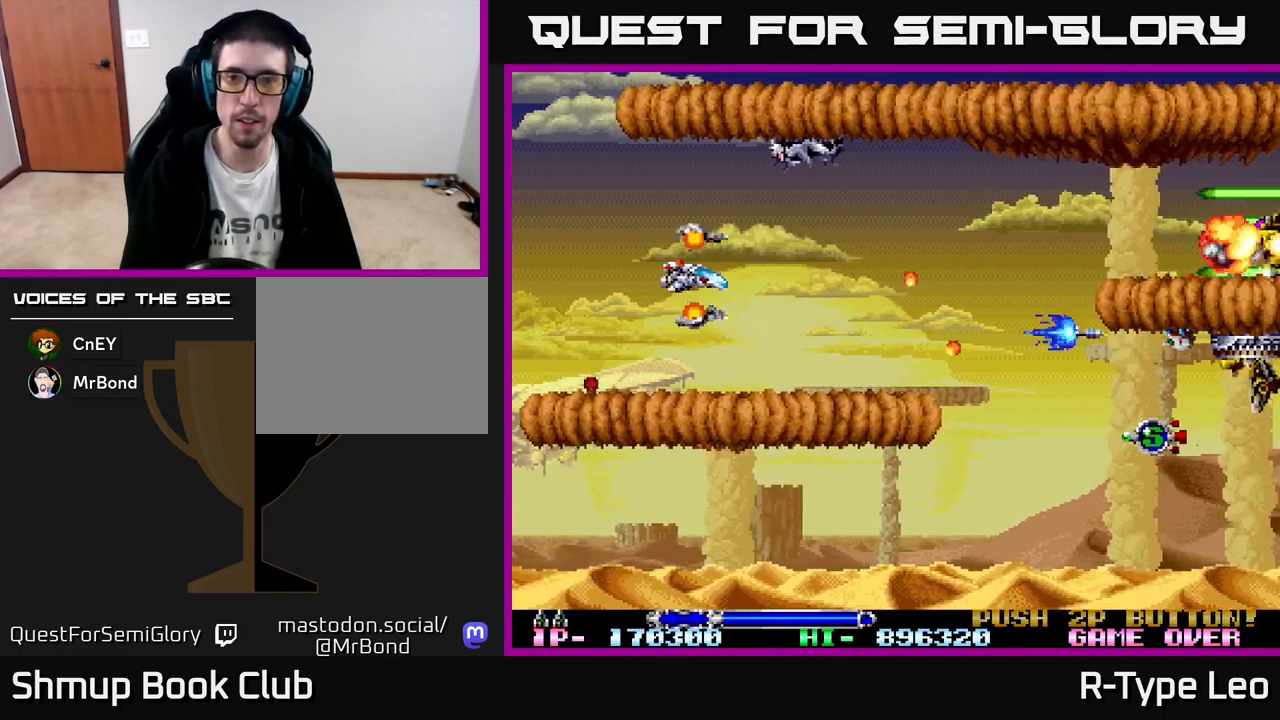
{"buttons": ["DPAD_RIGHT"], "left_stick": "center", "events": [[83, "DPAD_UP", "down"], [183, "DPAD_UP", "up"], [417, "DPAD_RIGHT", "down"]]}
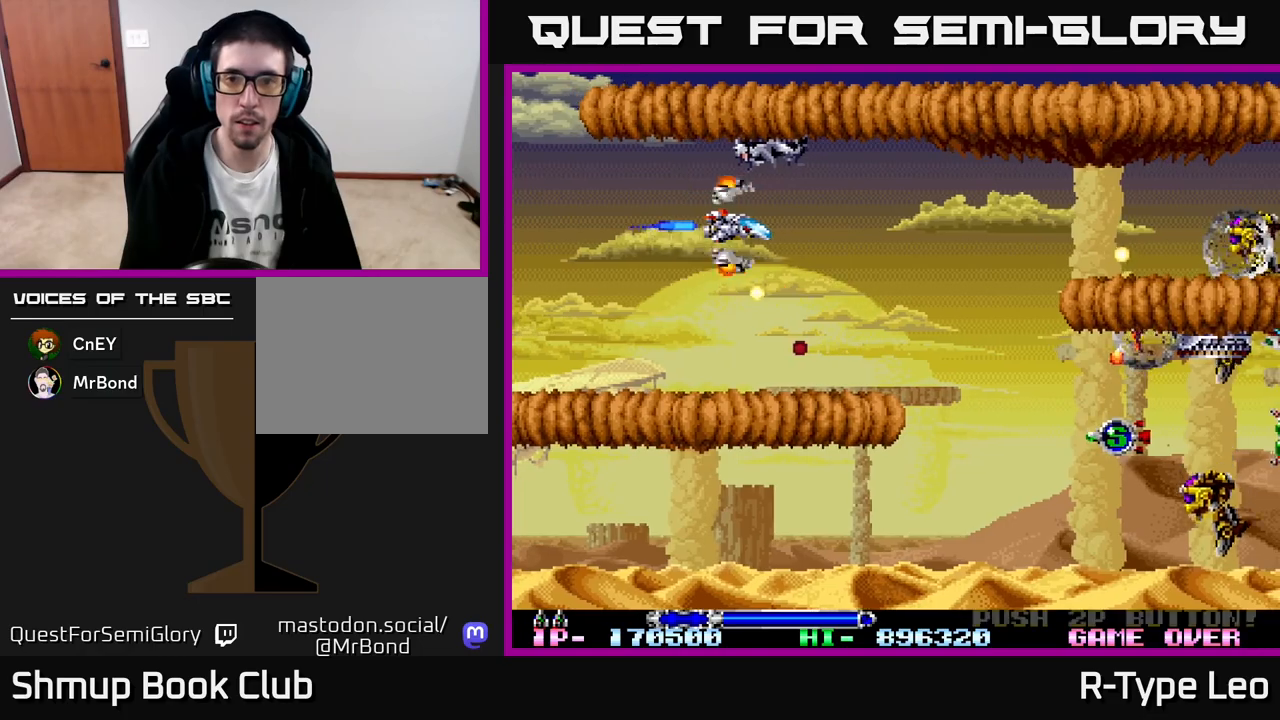
{"buttons": ["R2"], "left_stick": "center", "events": [[50, "R2", "down"], [250, "DPAD_RIGHT", "up"], [300, "DPAD_LEFT", "down"], [433, "DPAD_LEFT", "up"]]}
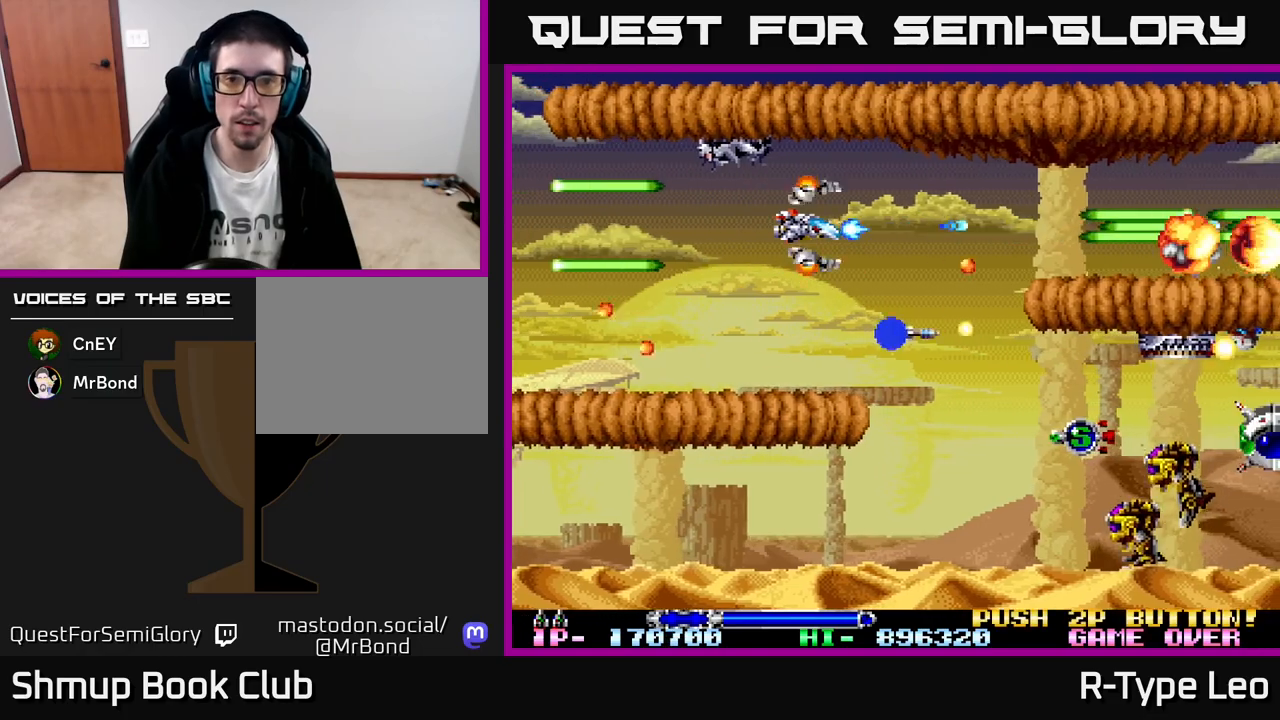
{"buttons": [], "left_stick": "center", "events": [[383, "R2", "up"]]}
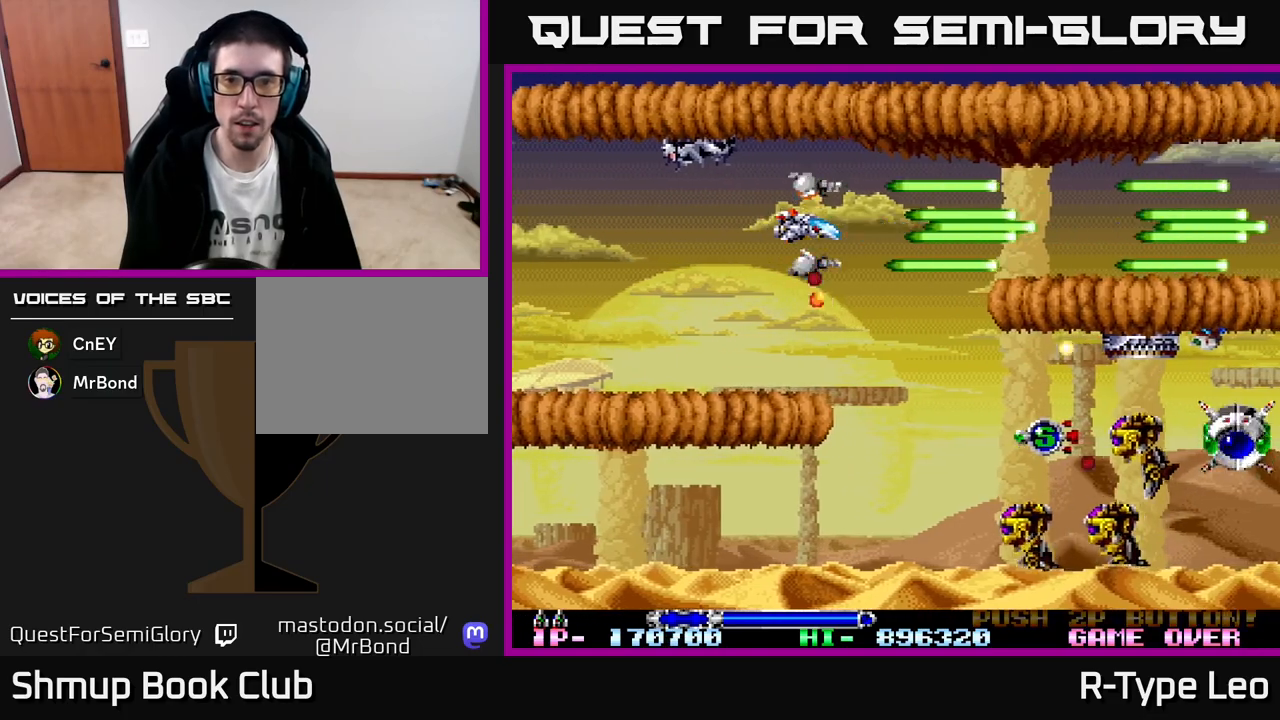
{"buttons": ["R2", "DPAD_RIGHT"], "left_stick": "center", "events": [[17, "DPAD_RIGHT", "down"], [100, "R2", "down"], [150, "DPAD_RIGHT", "up"], [383, "DPAD_RIGHT", "down"]]}
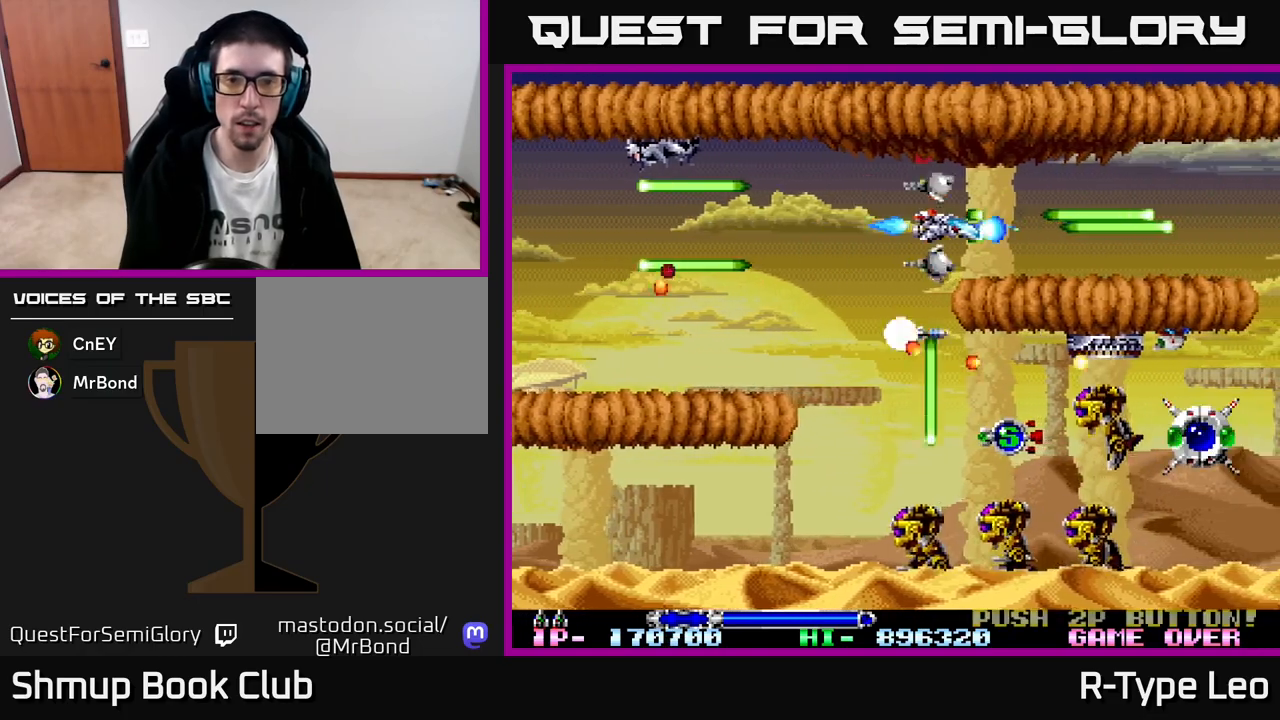
{"buttons": ["DPAD_LEFT"], "left_stick": "center", "events": [[50, "DPAD_RIGHT", "up"], [100, "X", "down"], [167, "DPAD_LEFT", "down"], [233, "X", "up"], [317, "R2", "up"]]}
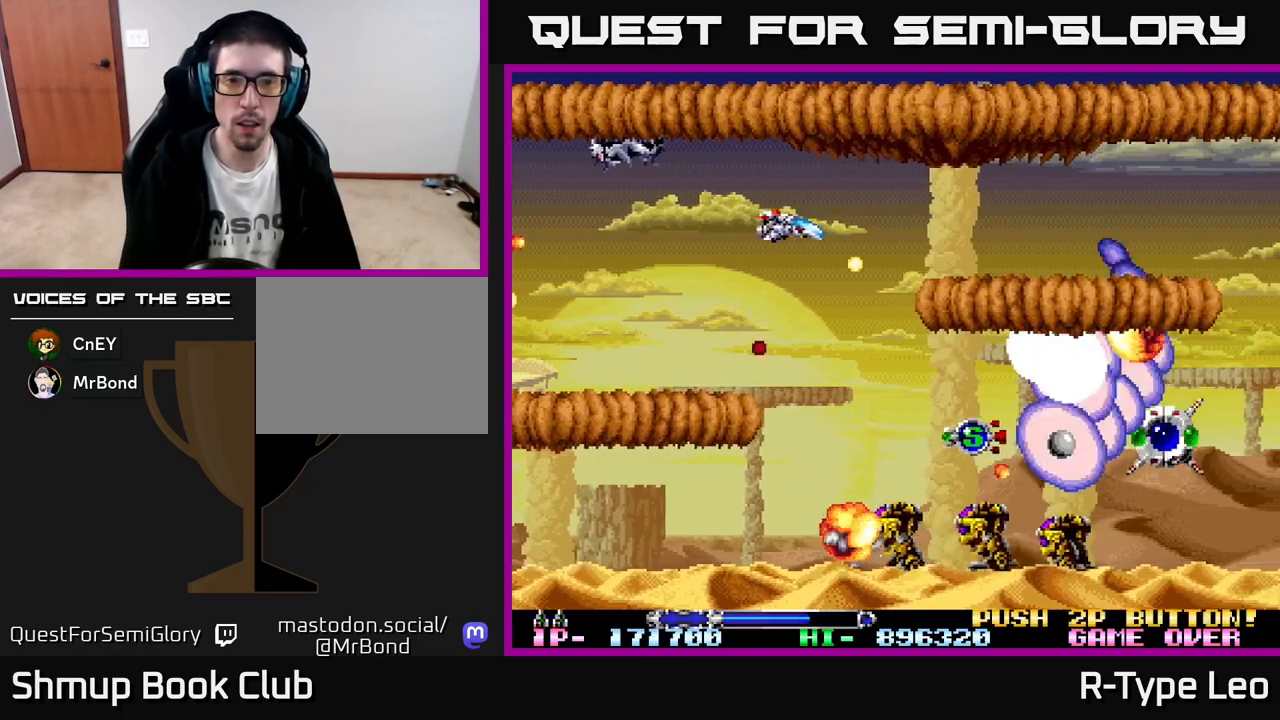
{"buttons": ["X", "R2", "DPAD_DOWN"], "left_stick": "center", "events": [[283, "DPAD_LEFT", "up"], [483, "R2", "down"], [500, "DPAD_DOWN", "down"], [500, "X", "down"]]}
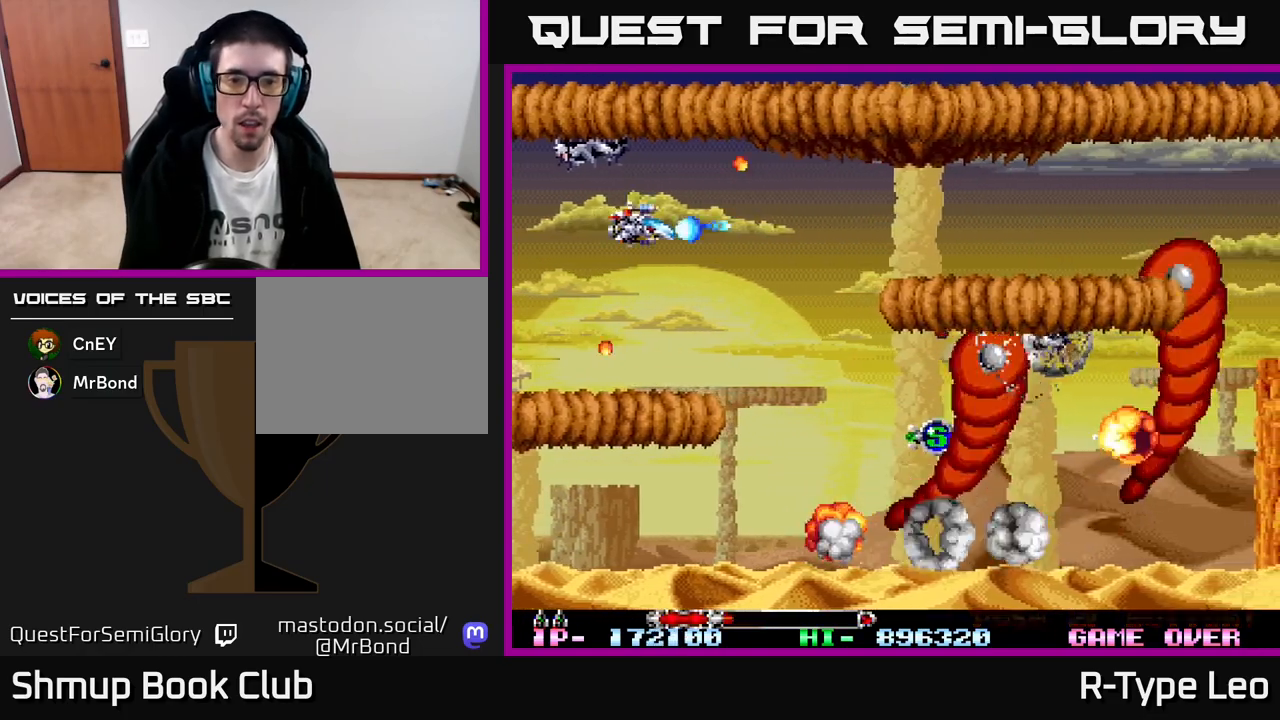
{"buttons": ["R2", "DPAD_DOWN"], "left_stick": "center", "events": [[117, "DPAD_DOWN", "up"], [133, "X", "up"], [383, "DPAD_RIGHT", "down"], [450, "DPAD_DOWN", "down"], [483, "DPAD_RIGHT", "up"]]}
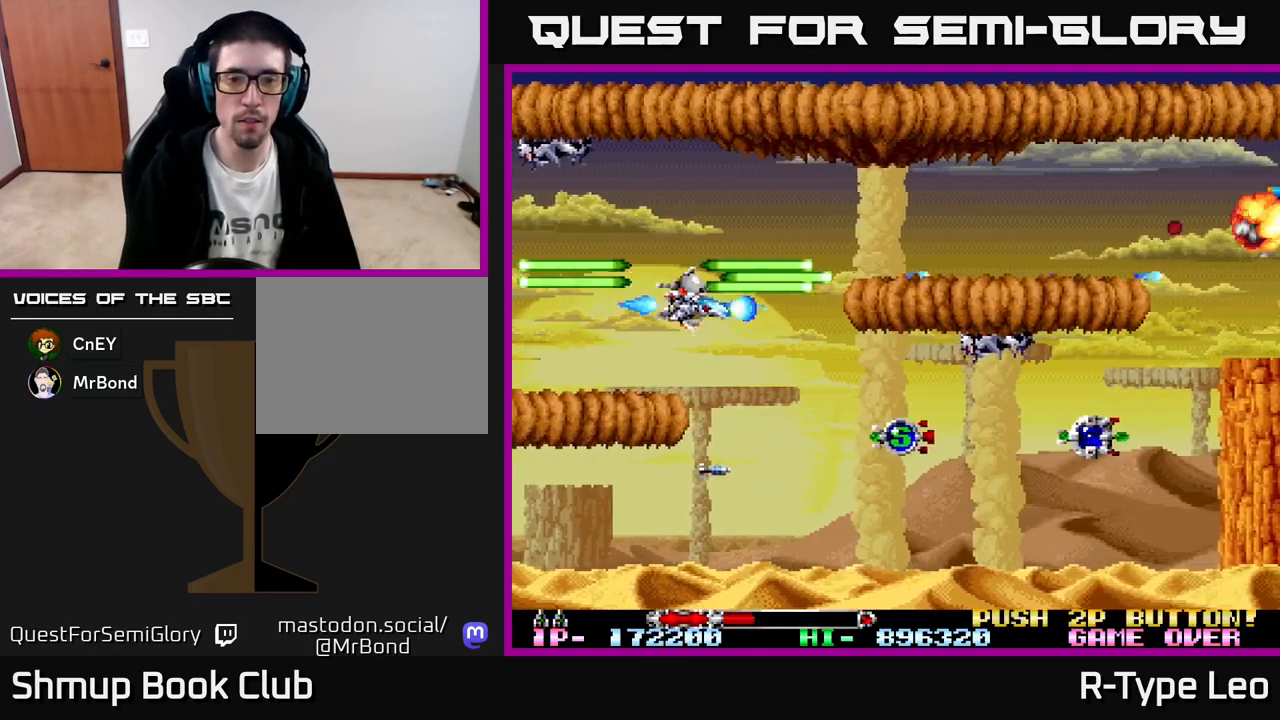
{"buttons": ["R2", "DPAD_DOWN", "DPAD_RIGHT"], "left_stick": "center", "events": [[67, "DPAD_DOWN", "up"], [317, "DPAD_DOWN", "down"], [450, "DPAD_RIGHT", "down"]]}
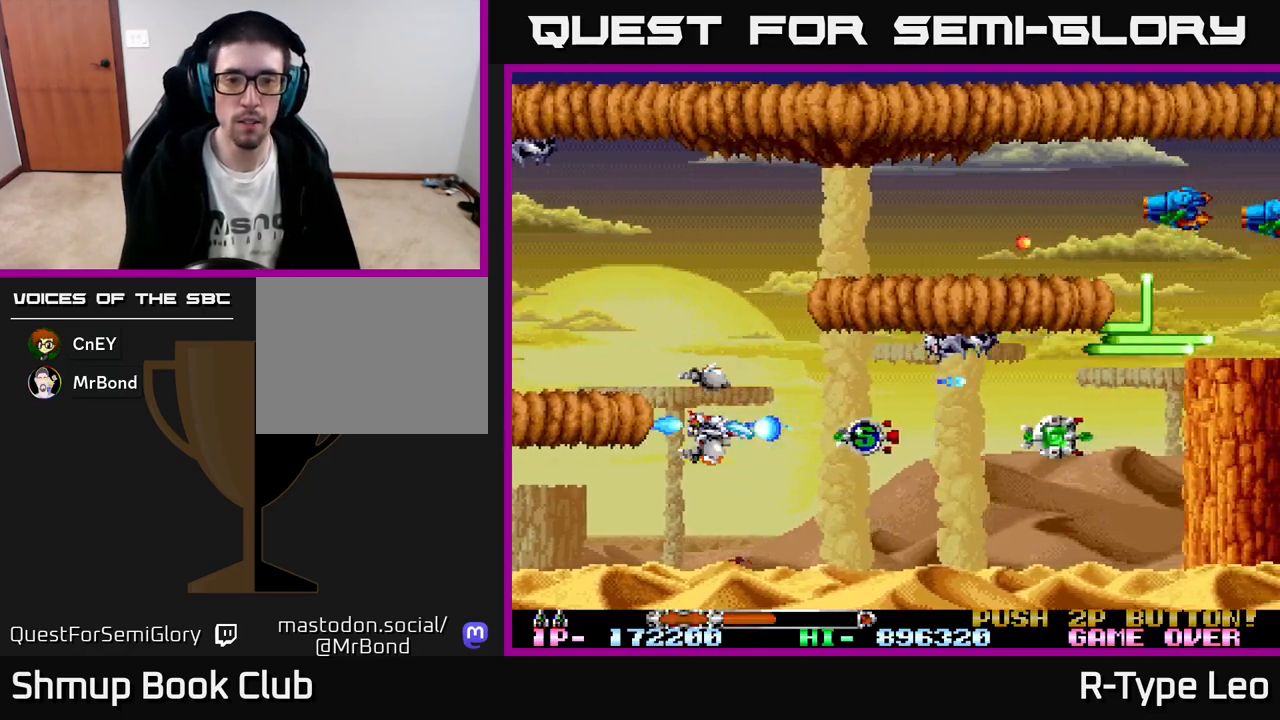
{"buttons": ["R2", "DPAD_LEFT"], "left_stick": "center", "events": [[50, "DPAD_DOWN", "up"], [283, "DPAD_RIGHT", "up"], [300, "DPAD_LEFT", "down"]]}
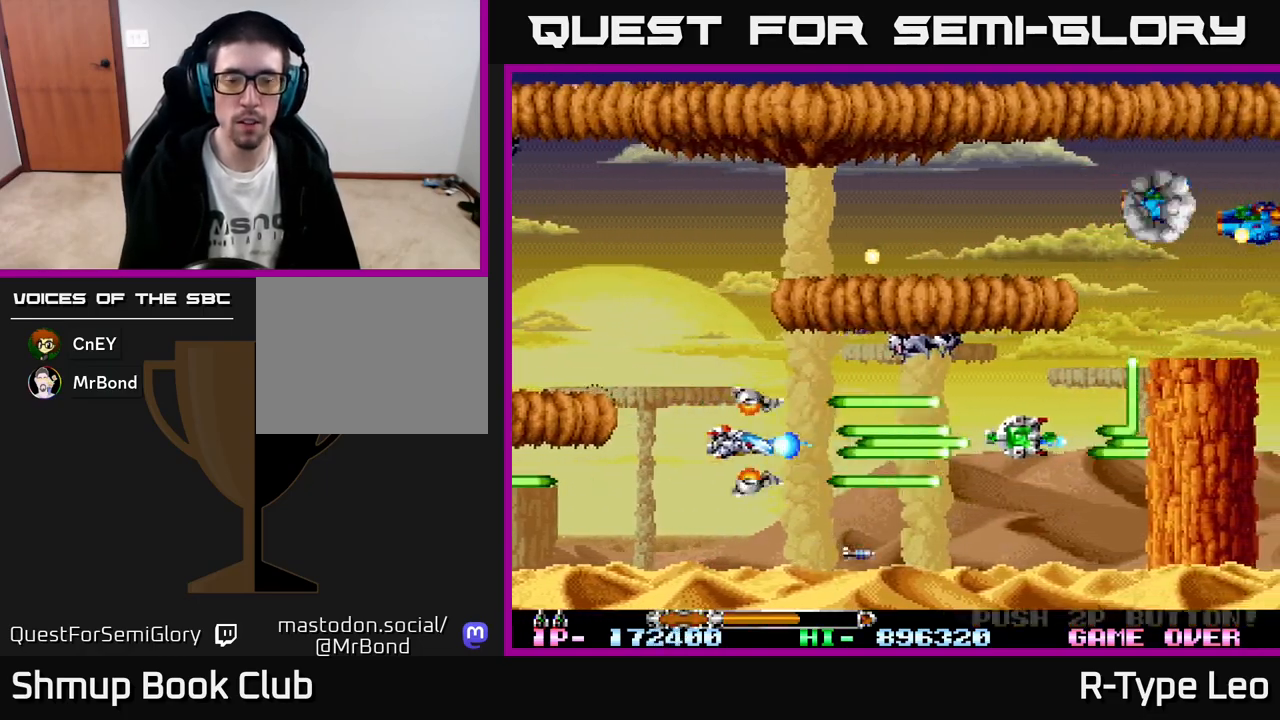
{"buttons": ["R2", "DPAD_DOWN", "DPAD_RIGHT"], "left_stick": "center", "events": [[33, "DPAD_UP", "down"], [50, "DPAD_LEFT", "up"], [117, "DPAD_LEFT", "down"], [133, "X", "down"], [150, "DPAD_UP", "up"], [233, "DPAD_LEFT", "up"], [250, "X", "up"], [350, "DPAD_RIGHT", "down"], [383, "DPAD_DOWN", "down"]]}
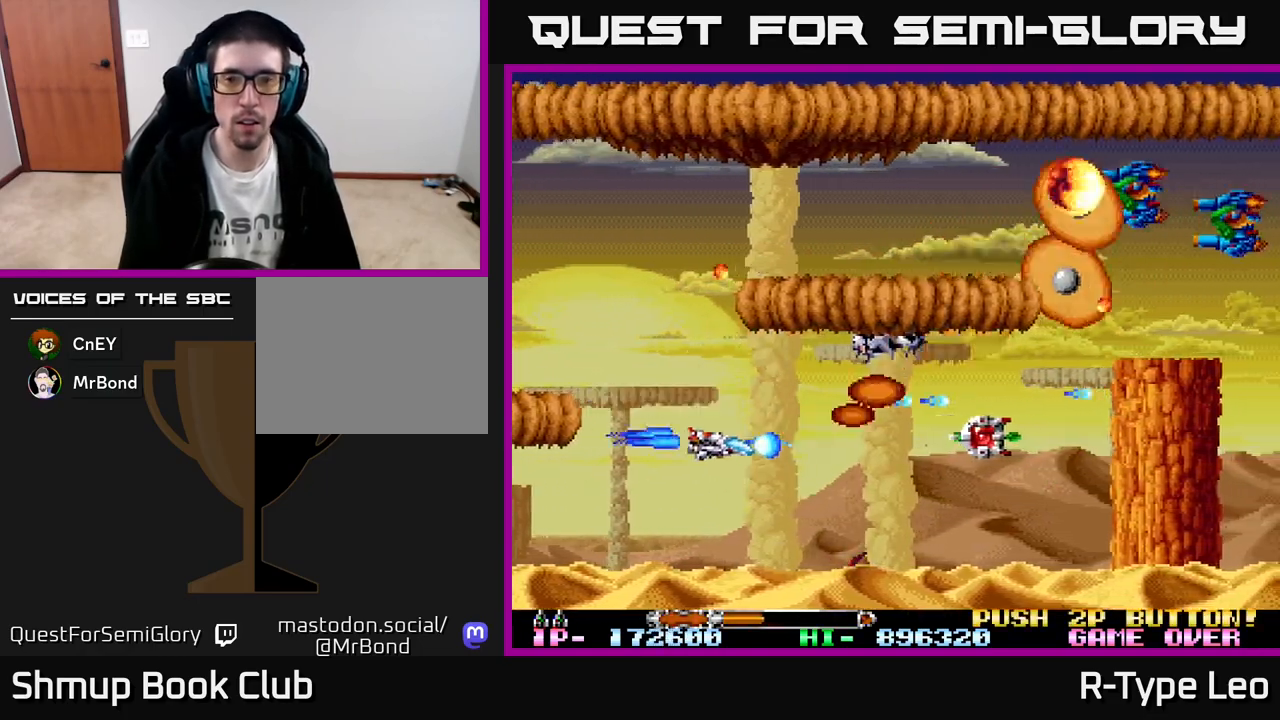
{"buttons": ["X", "R2"], "left_stick": "center", "events": [[67, "DPAD_DOWN", "up"], [100, "DPAD_RIGHT", "up"], [383, "DPAD_DOWN", "down"], [433, "X", "down"], [500, "DPAD_DOWN", "up"]]}
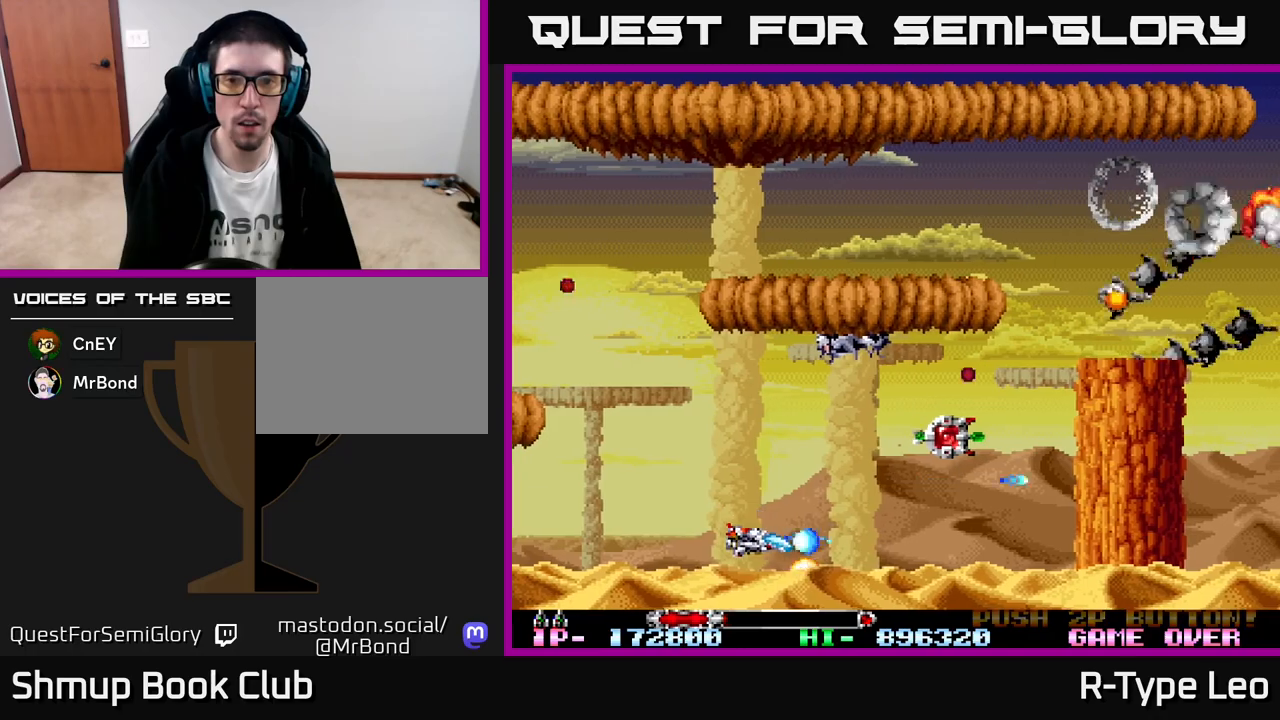
{"buttons": ["R2", "DPAD_UP"], "left_stick": "center", "events": [[83, "X", "up"], [217, "DPAD_LEFT", "down"], [250, "DPAD_UP", "down"], [467, "DPAD_LEFT", "up"]]}
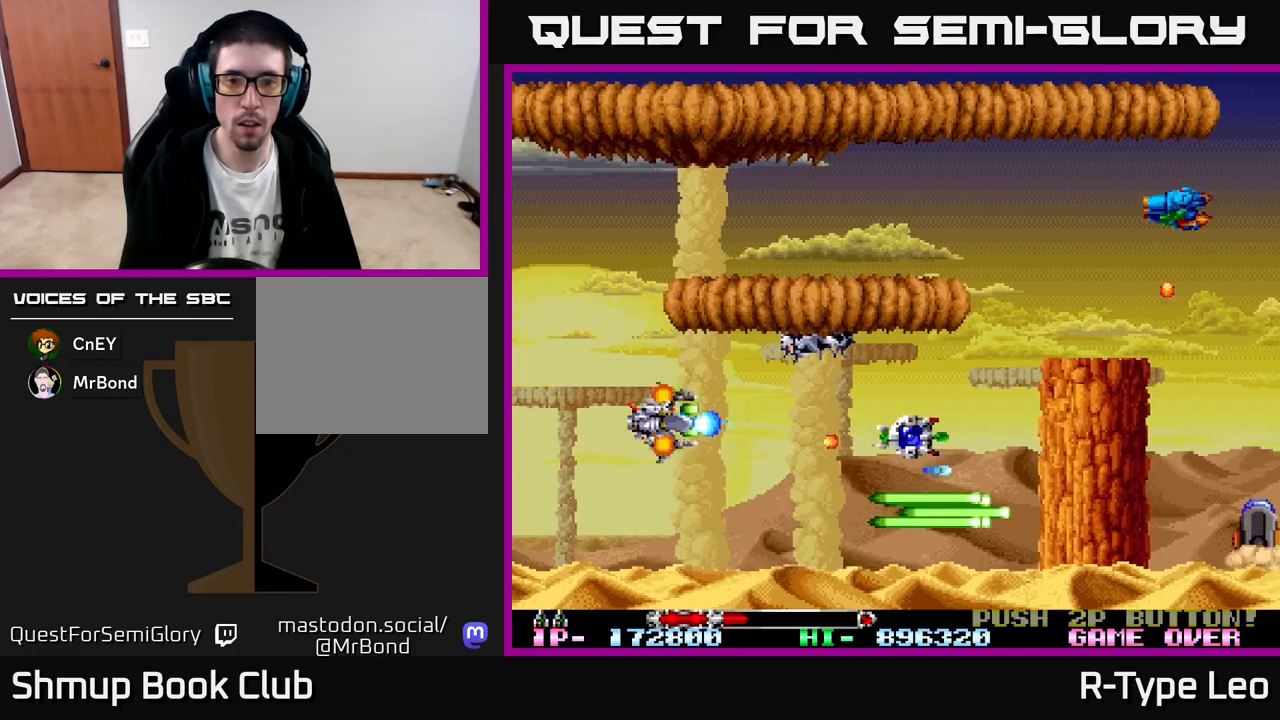
{"buttons": ["R2", "DPAD_UP", "DPAD_LEFT"], "left_stick": "center", "events": [[50, "DPAD_UP", "up"], [267, "DPAD_LEFT", "down"], [417, "DPAD_UP", "down"]]}
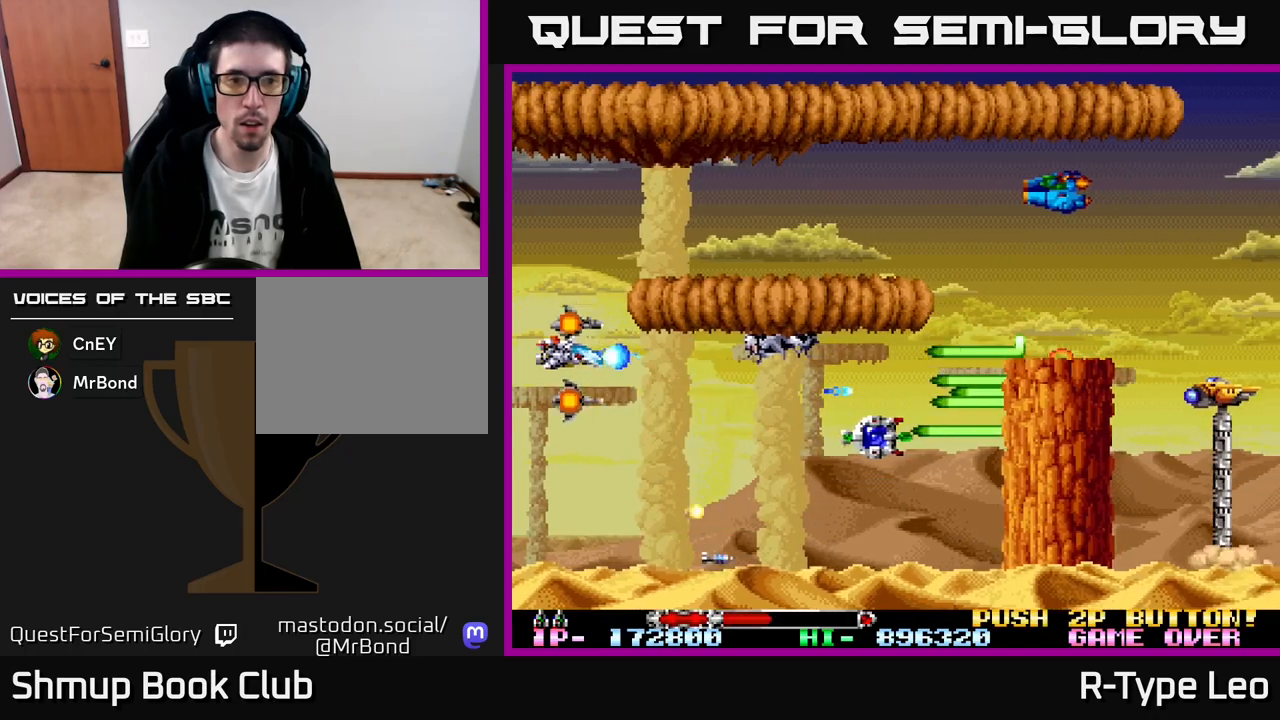
{"buttons": ["R2"], "left_stick": "center", "events": [[133, "DPAD_LEFT", "up"], [267, "DPAD_UP", "up"]]}
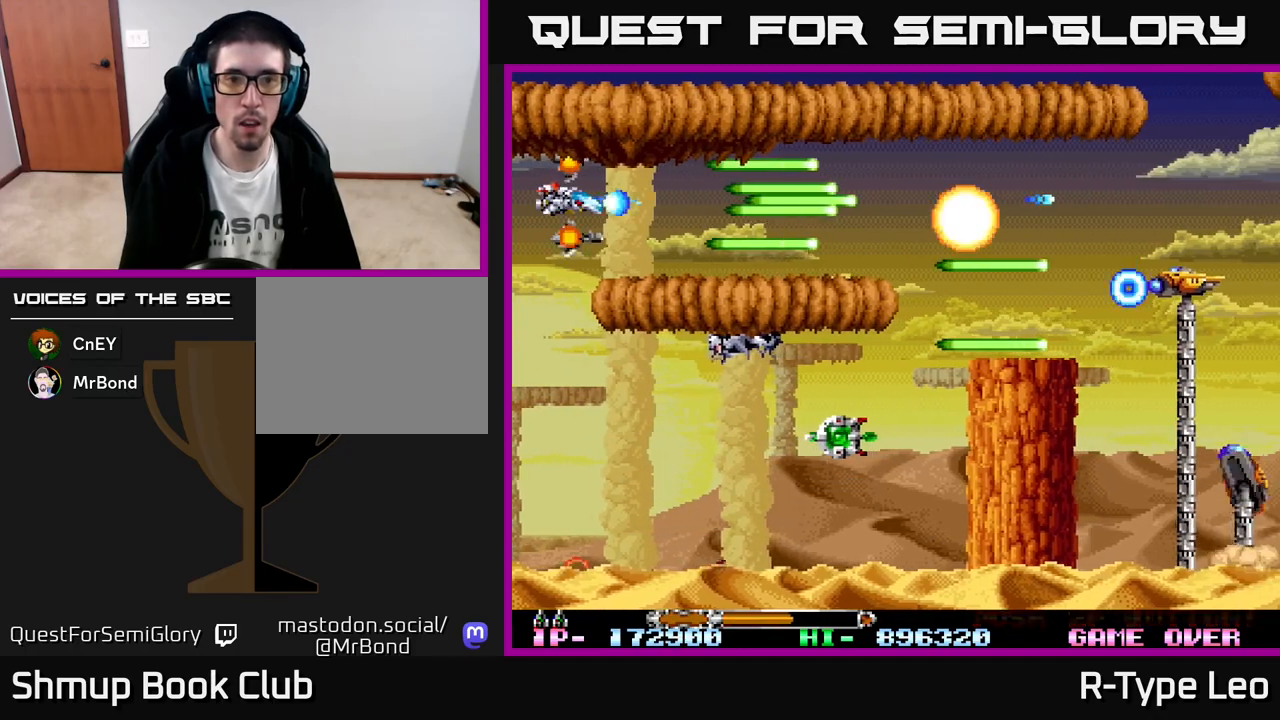
{"buttons": ["R2", "DPAD_RIGHT"], "left_stick": "center", "events": [[133, "DPAD_RIGHT", "down"]]}
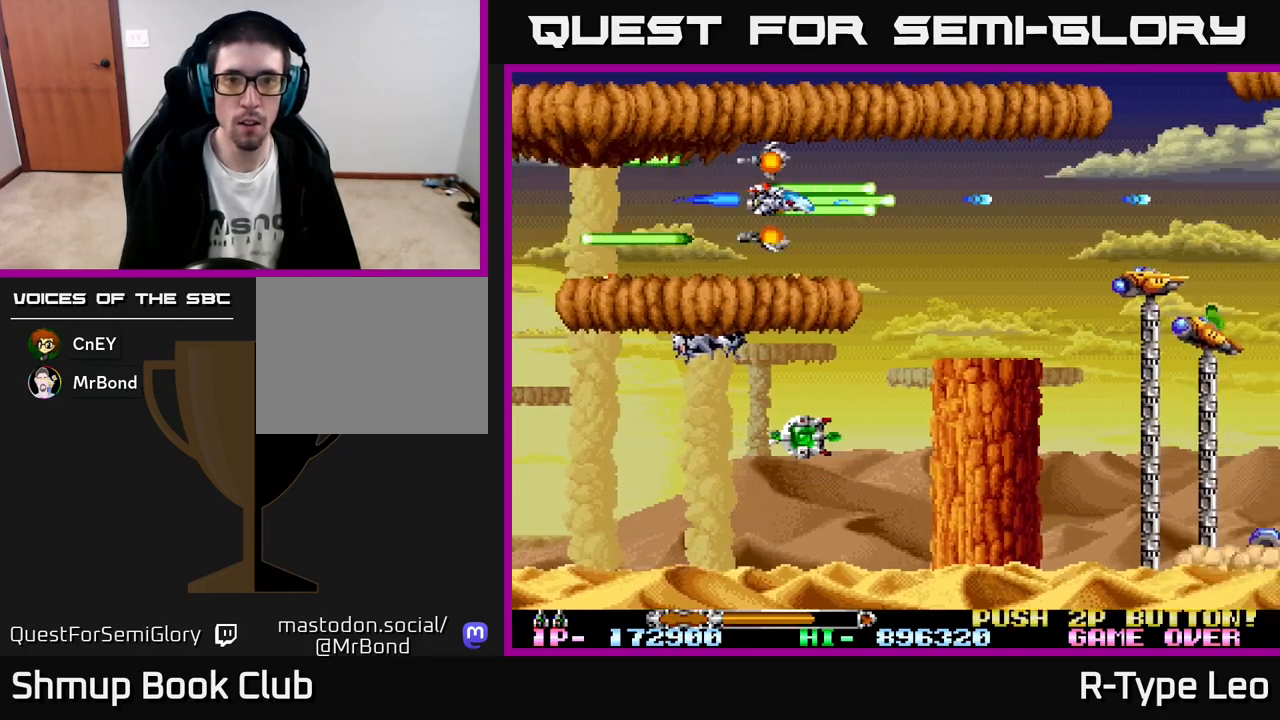
{"buttons": ["R2"], "left_stick": "center", "events": [[200, "DPAD_DOWN", "down"], [233, "X", "down"], [283, "DPAD_RIGHT", "up"], [333, "DPAD_DOWN", "up"], [383, "X", "up"]]}